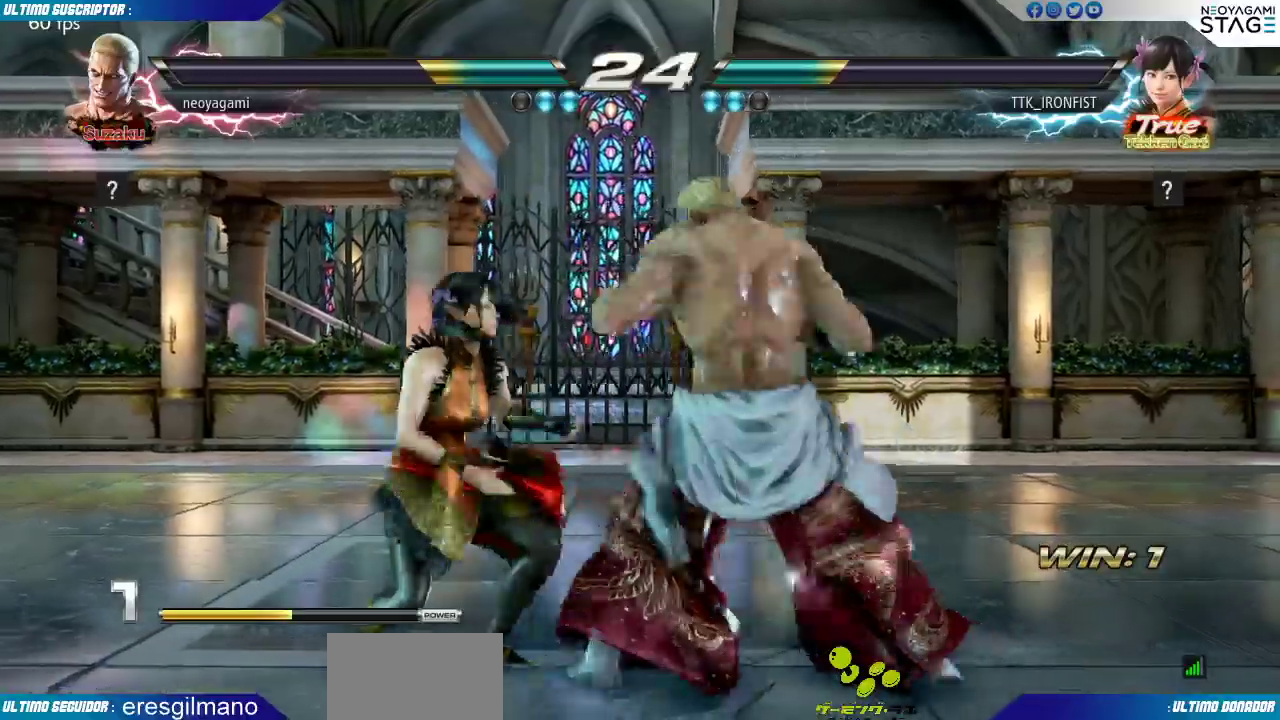
Gameplay with a controller (arcade stick); each line is a JSON object with the inputs held at the frame after it. "events" lists button and stick changes between this image and that frame as [ms after this image, input, new state], when the widget could be followed in between. Not read: L3 R3 SELECT START.
{"buttons": [], "left_stick": "right", "events": [[83, "left_stick", "right"]]}
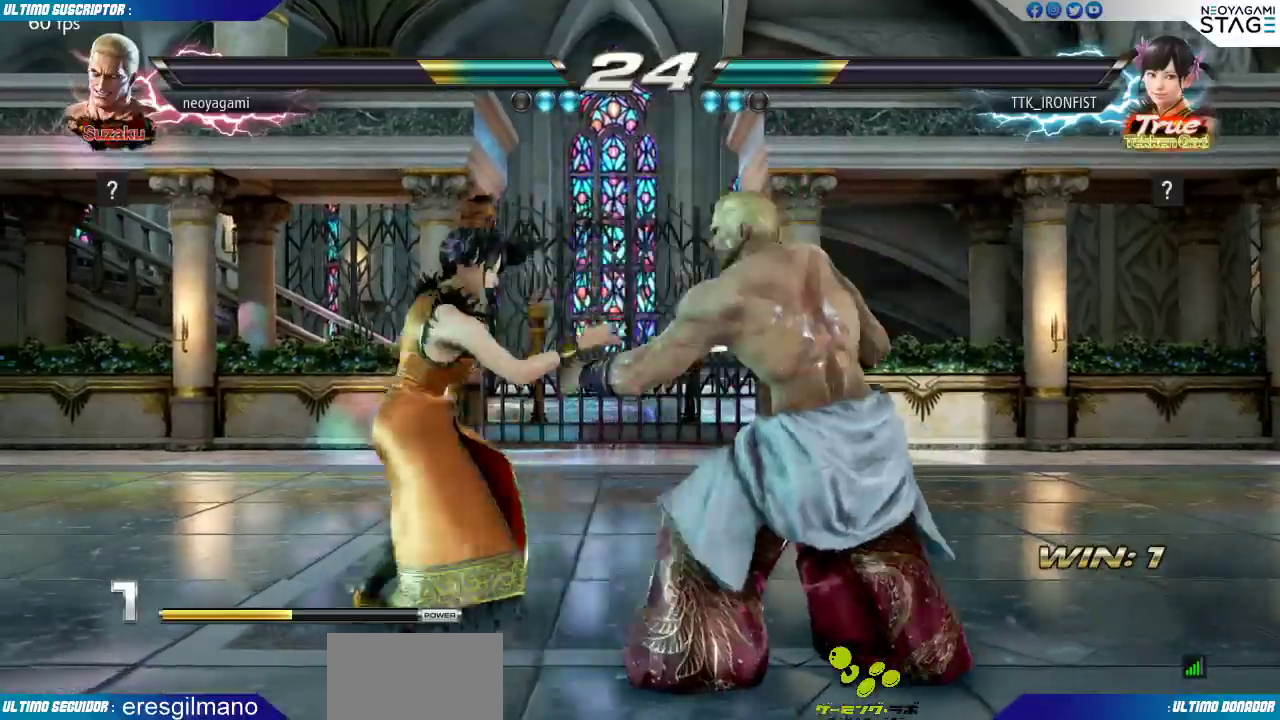
{"buttons": ["L2", "R1"], "left_stick": "center", "events": [[17, "left_stick", "center"], [50, "R1", "down"], [67, "L2", "down"], [100, "L2", "up"], [100, "R1", "up"], [150, "R1", "down"], [167, "L2", "down"], [200, "L2", "up"], [200, "R1", "up"], [267, "L2", "down"], [267, "R1", "down"], [317, "L2", "up"], [333, "R1", "up"], [383, "R1", "down"], [483, "R1", "up"], [500, "L2", "down"], [500, "R1", "down"]]}
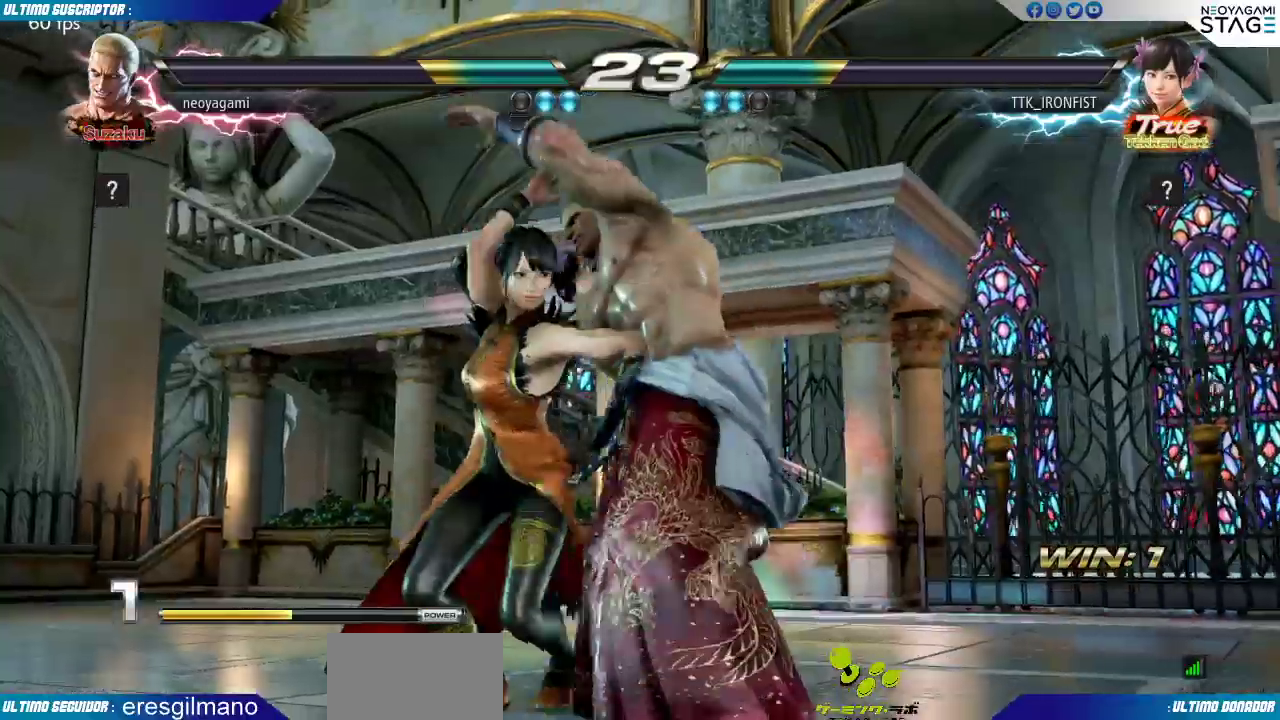
{"buttons": [], "left_stick": "center", "events": [[33, "L2", "up"], [83, "R1", "up"], [283, "SQUARE", "down"], [417, "SQUARE", "up"]]}
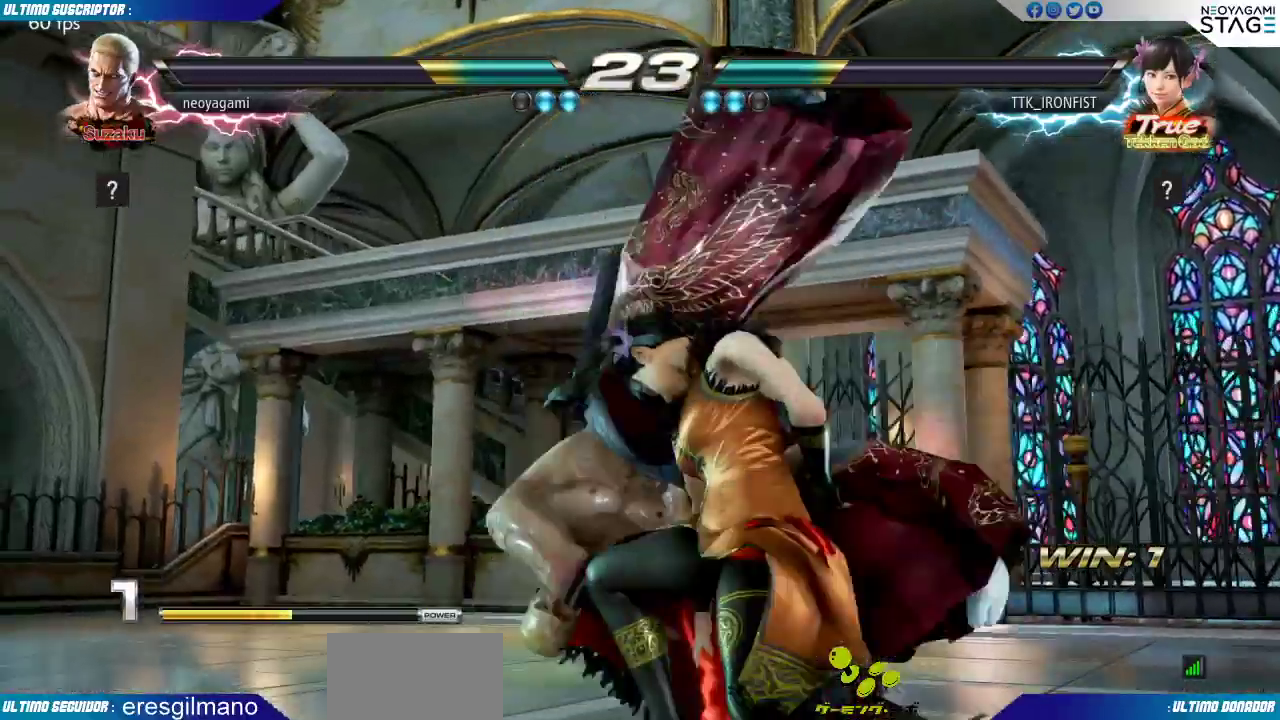
{"buttons": [], "left_stick": "center", "events": []}
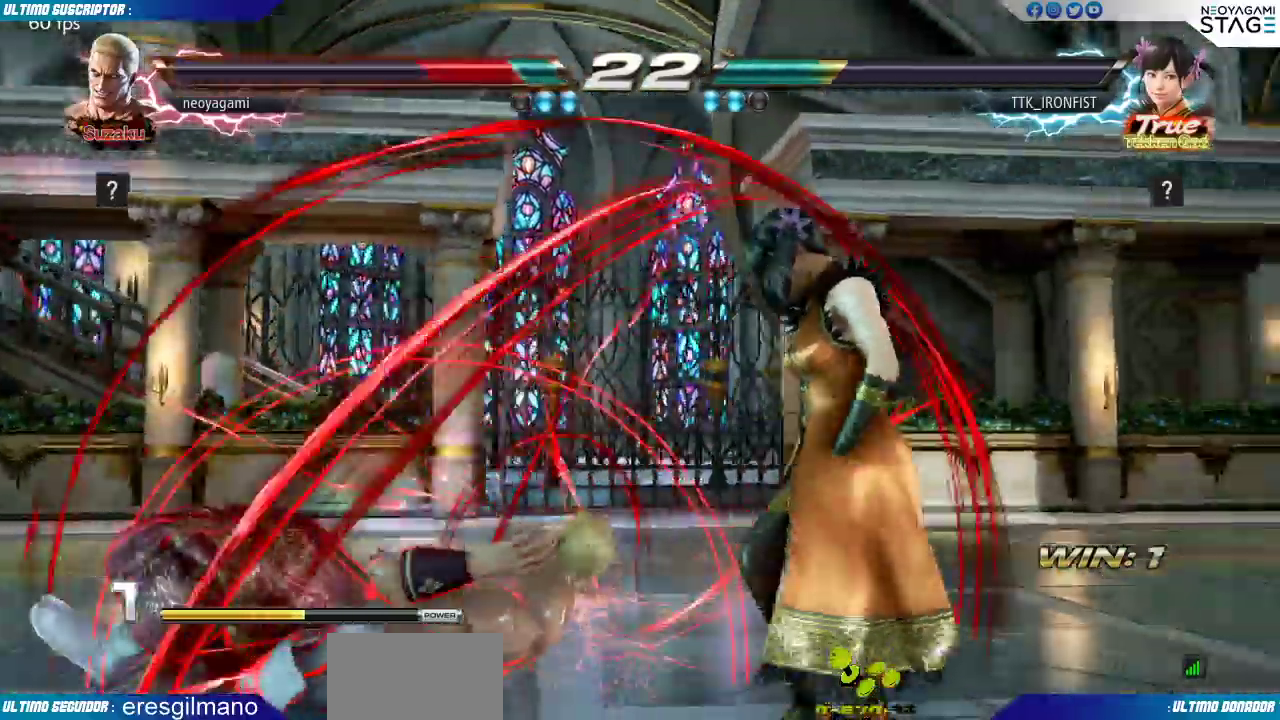
{"buttons": [], "left_stick": "center", "events": []}
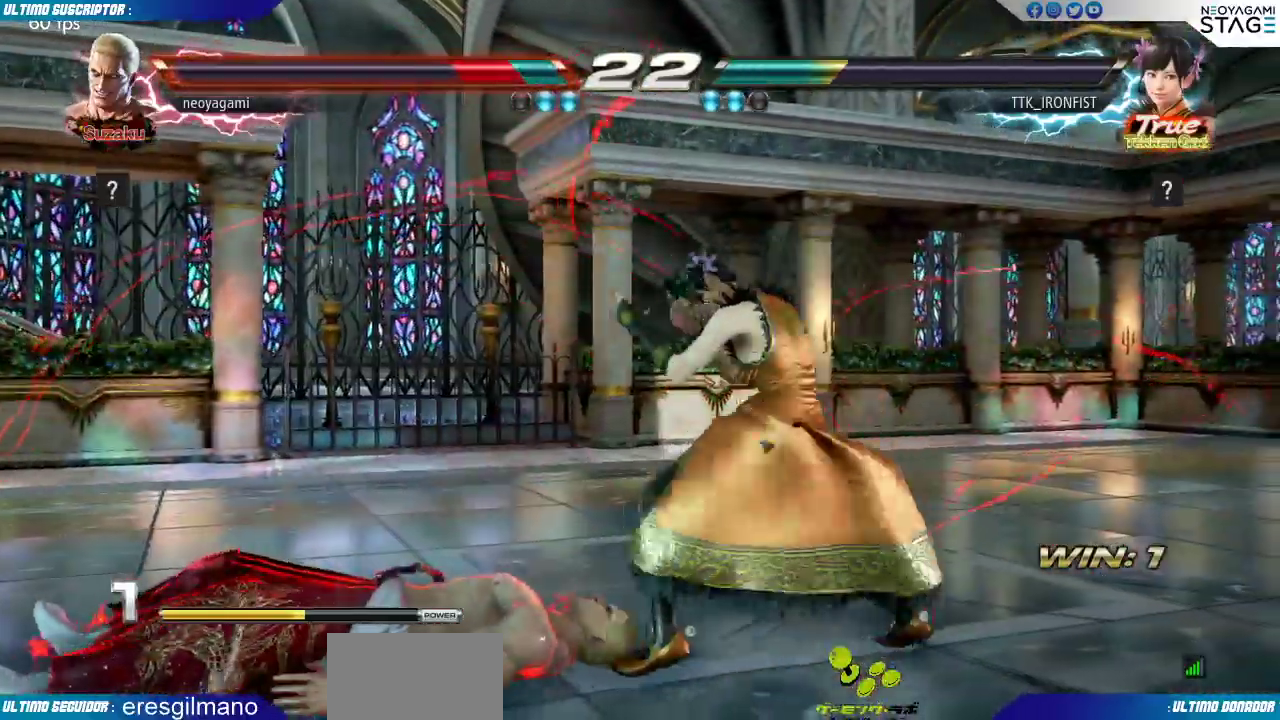
{"buttons": [], "left_stick": "center", "events": []}
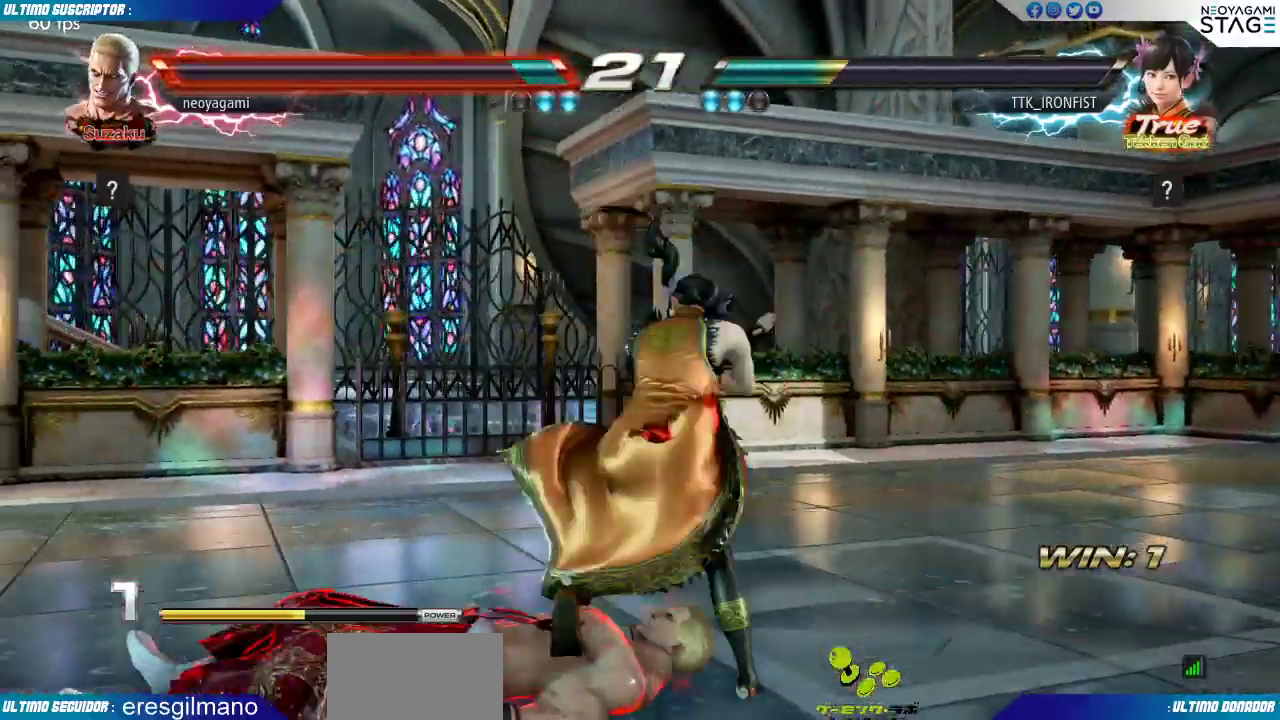
{"buttons": [], "left_stick": "center", "events": []}
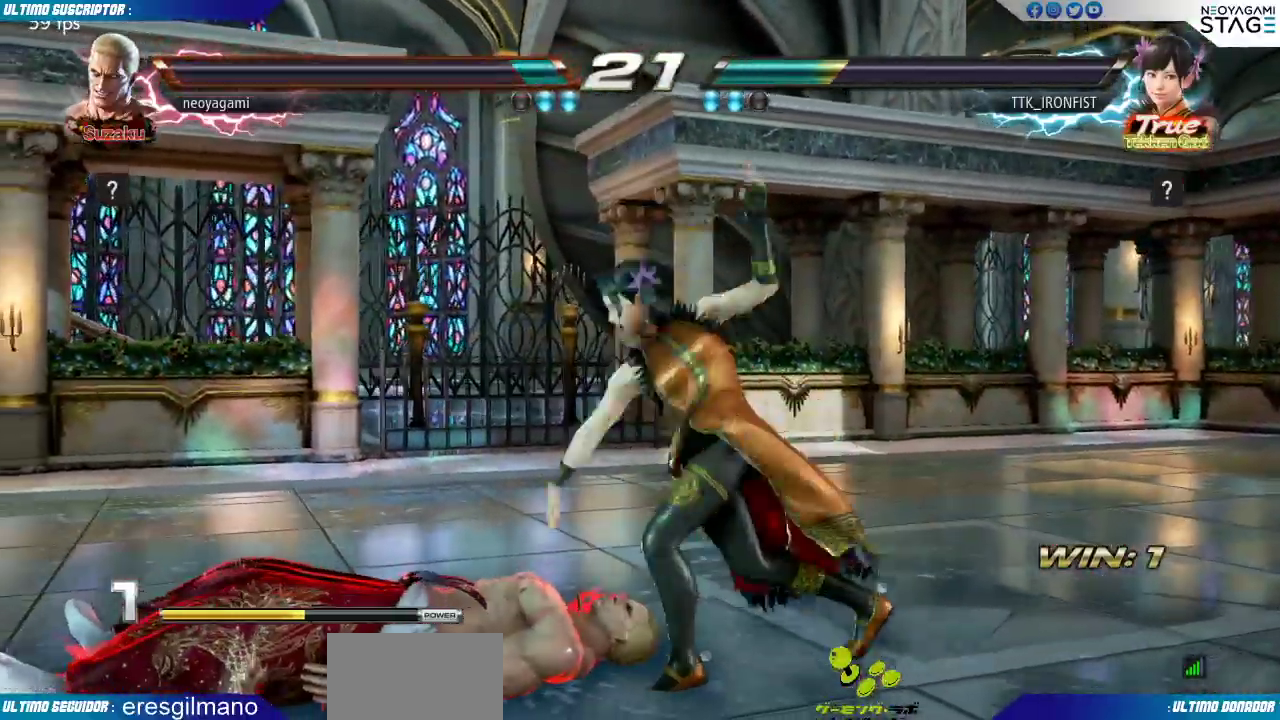
{"buttons": [], "left_stick": "center", "events": [[233, "CIRCLE", "down"], [250, "CIRCLE", "up"], [300, "CIRCLE", "down"], [333, "CIRCLE", "up"]]}
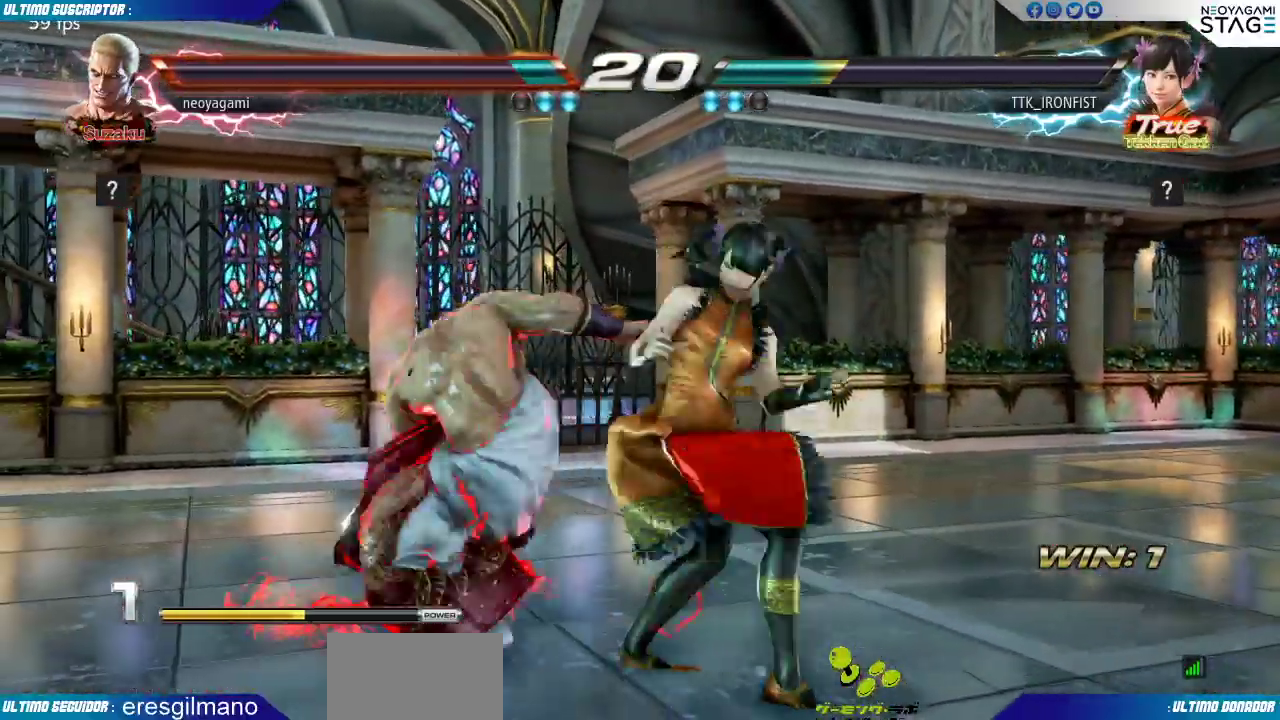
{"buttons": [], "left_stick": "center", "events": [[400, "left_stick", "right"], [467, "left_stick", "center"]]}
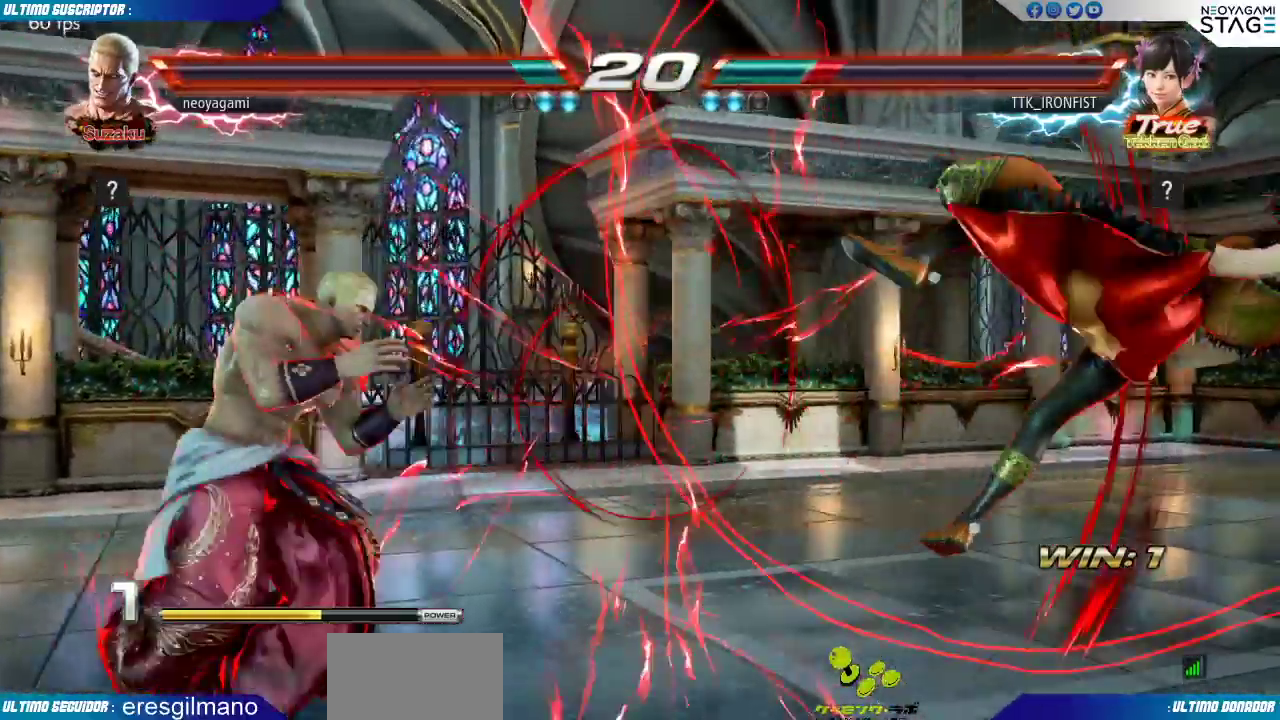
{"buttons": [], "left_stick": "right"}
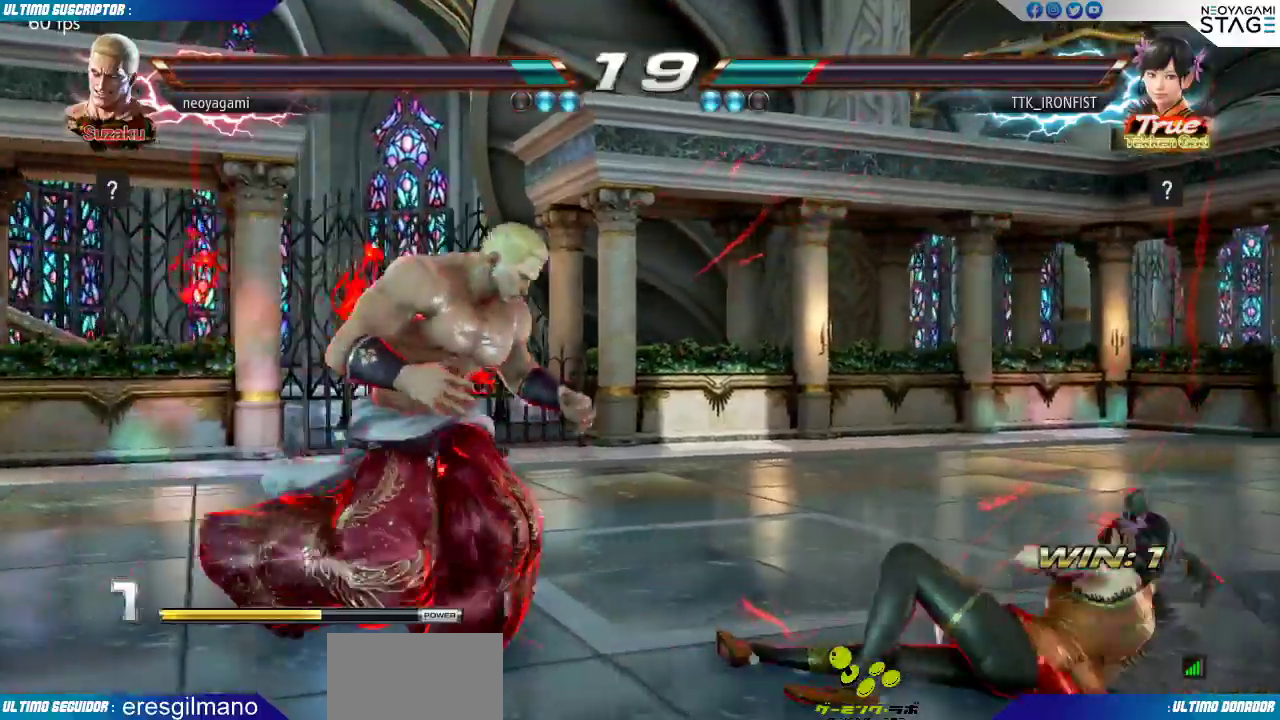
{"buttons": [], "left_stick": "left"}
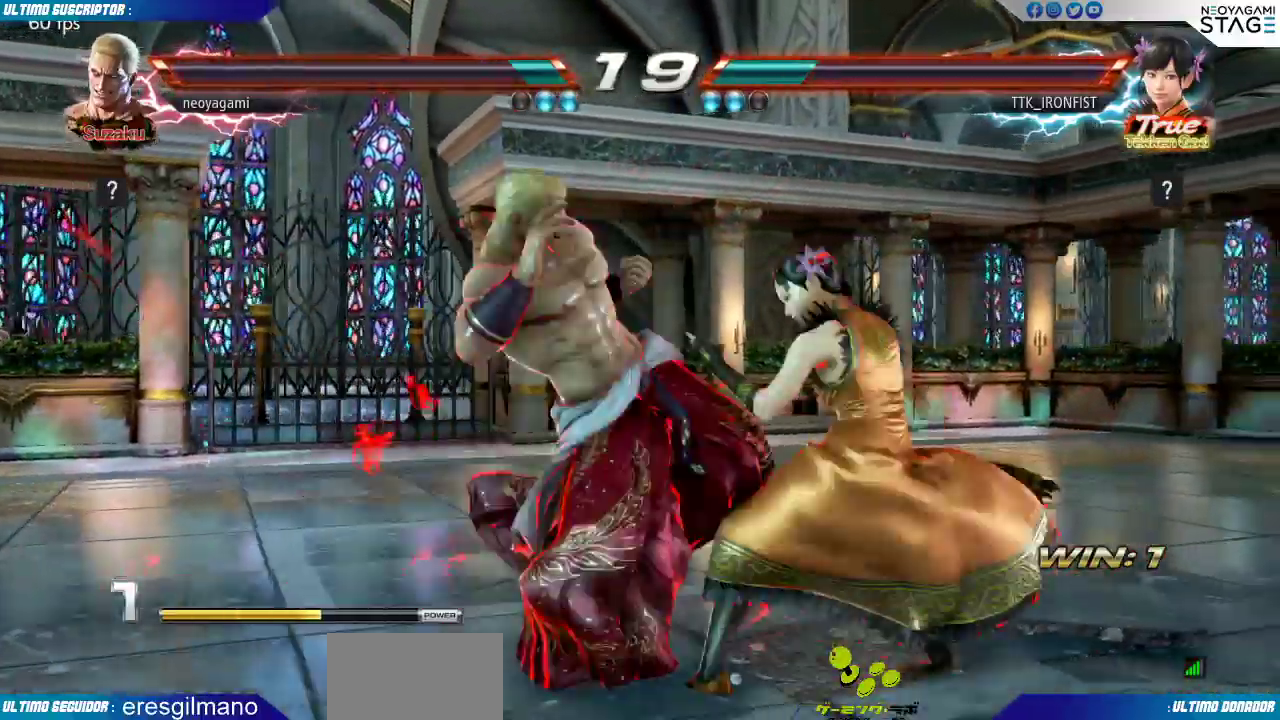
{"buttons": [], "left_stick": "center", "events": [[17, "left_stick", "center"], [200, "SQUARE", "down"], [200, "TRIANGLE", "down"], [250, "SQUARE", "up"], [250, "TRIANGLE", "up"], [317, "SQUARE", "down"], [317, "TRIANGLE", "down"], [367, "SQUARE", "up"], [383, "TRIANGLE", "up"]]}
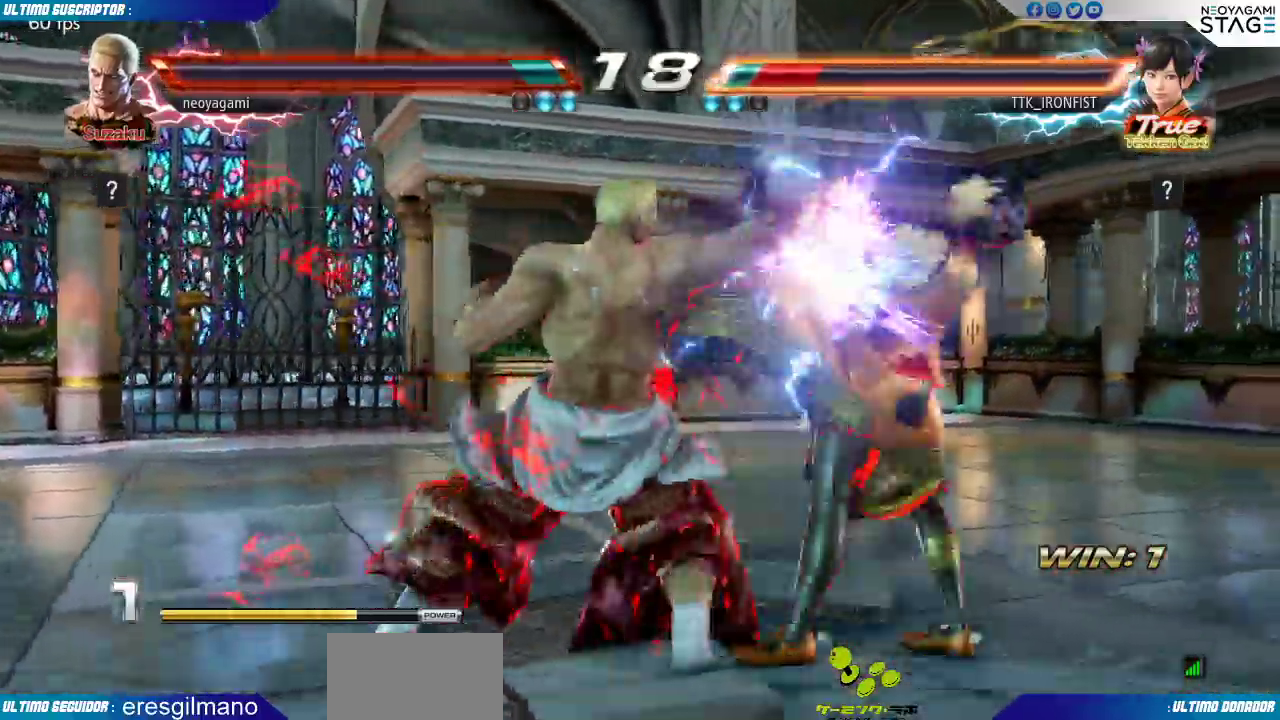
{"buttons": [], "left_stick": "center", "events": [[183, "SQUARE", "down"], [250, "SQUARE", "up"]]}
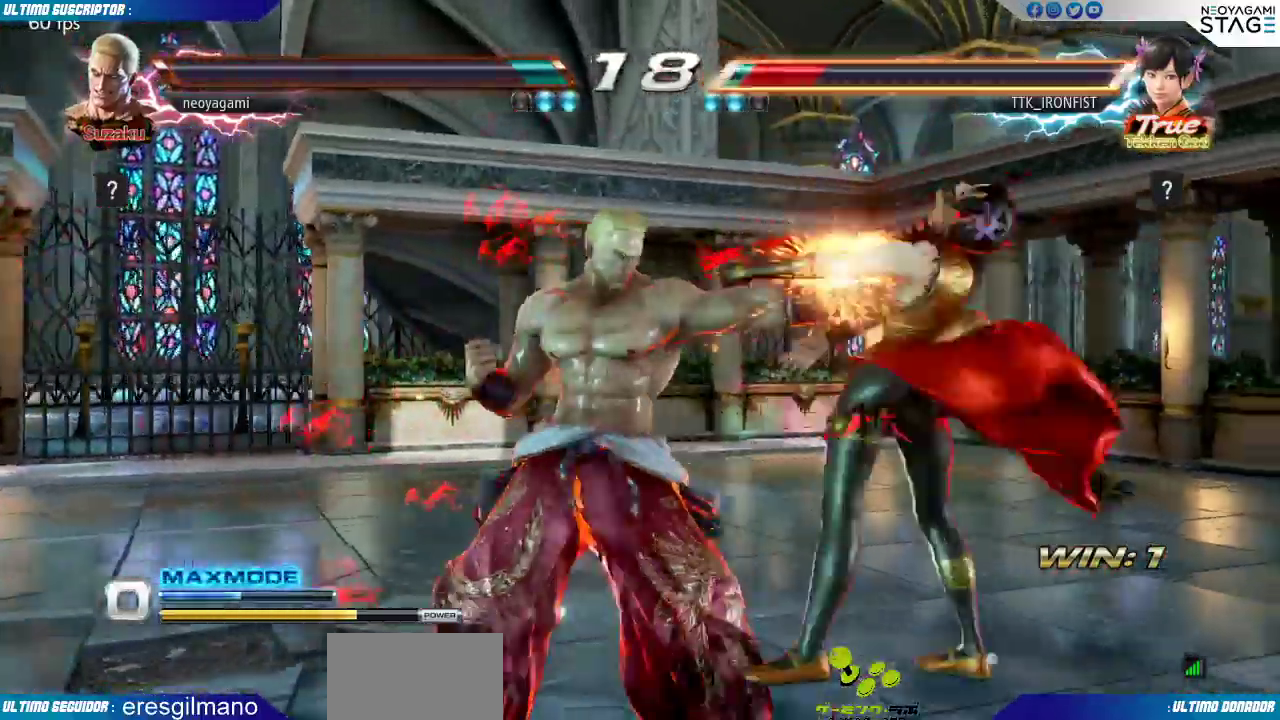
{"buttons": [], "left_stick": "center", "events": [[33, "CIRCLE", "down"], [83, "CIRCLE", "up"], [150, "CIRCLE", "down"], [200, "CIRCLE", "up"], [250, "CIRCLE", "down"], [333, "CIRCLE", "up"]]}
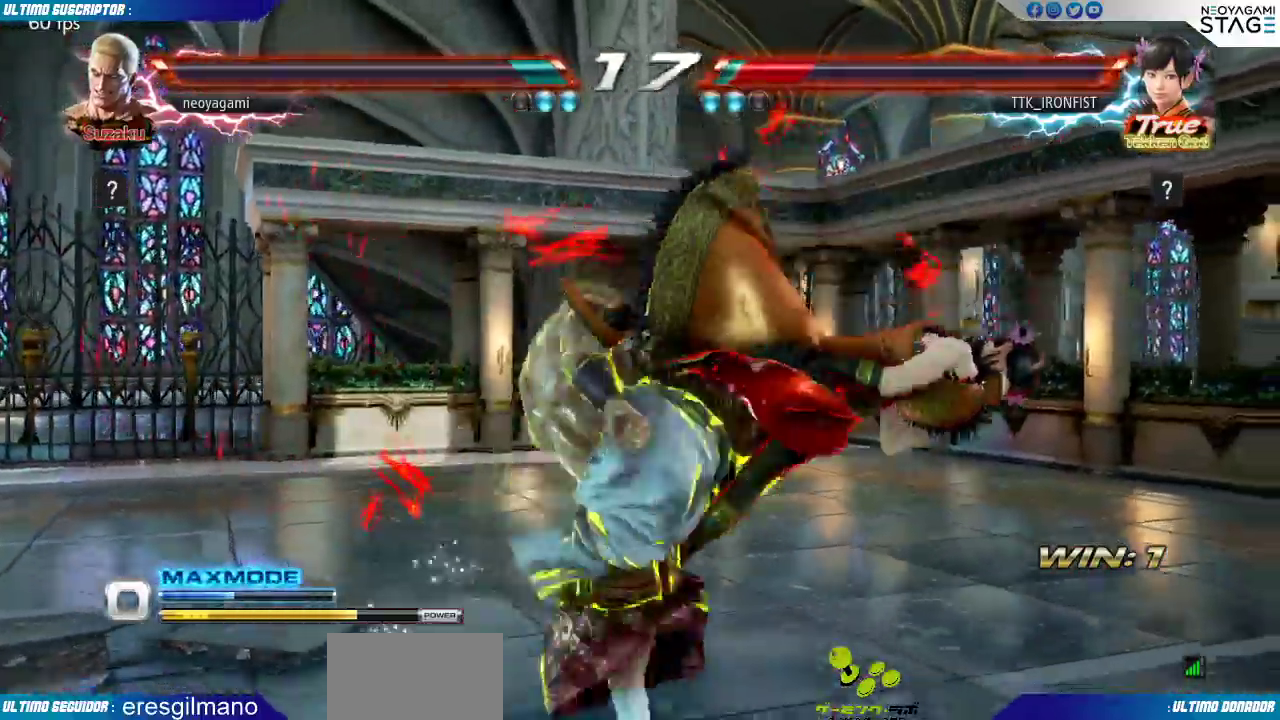
{"buttons": [], "left_stick": "center", "events": []}
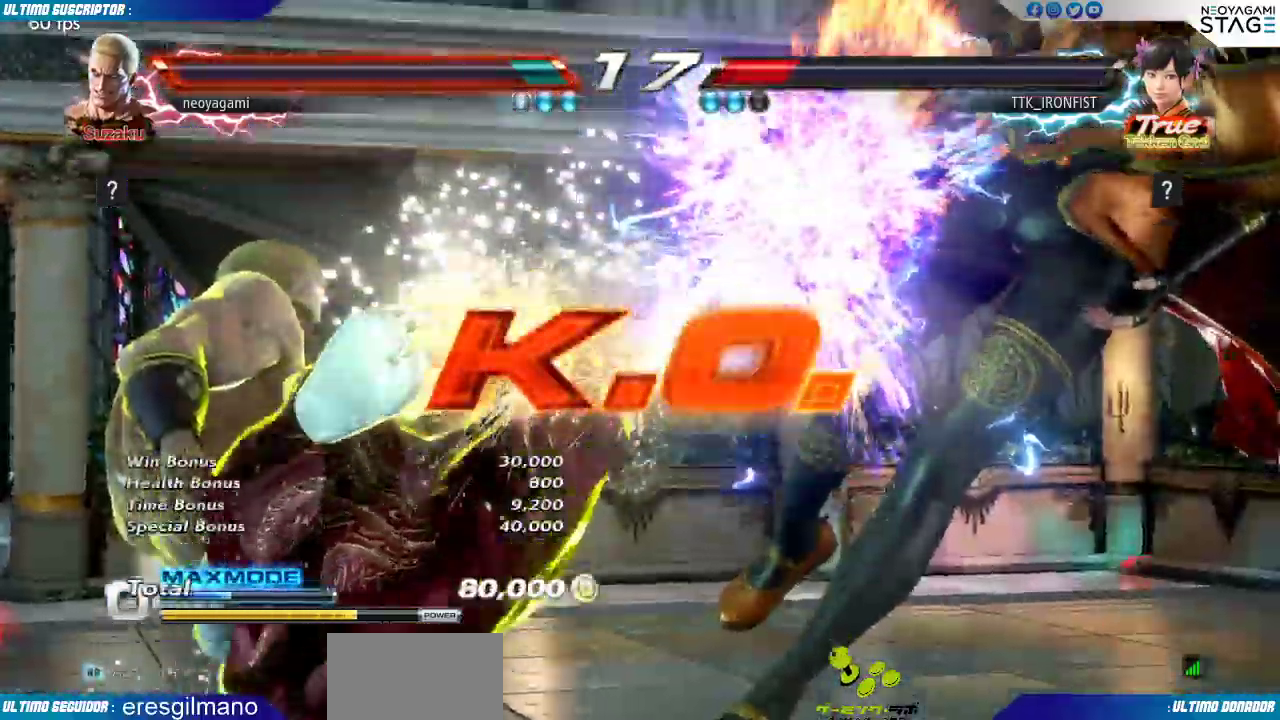
{"buttons": [], "left_stick": "center", "events": []}
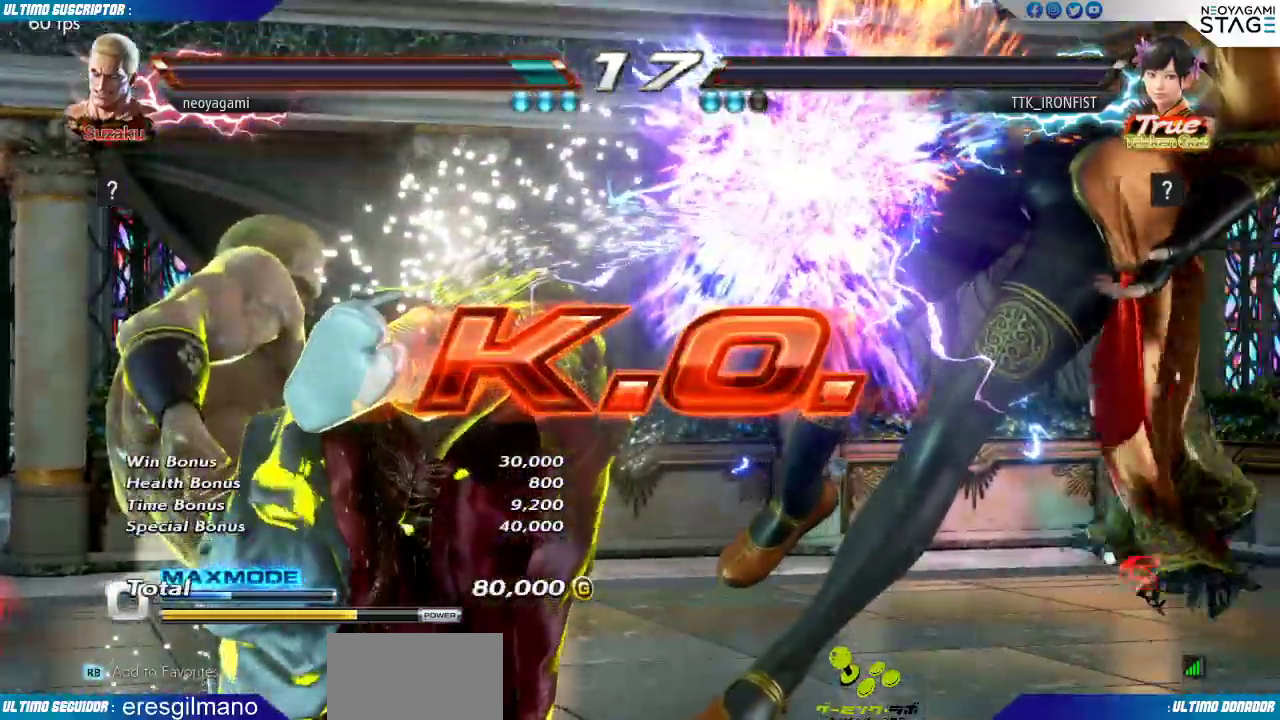
{"buttons": [], "left_stick": "center", "events": []}
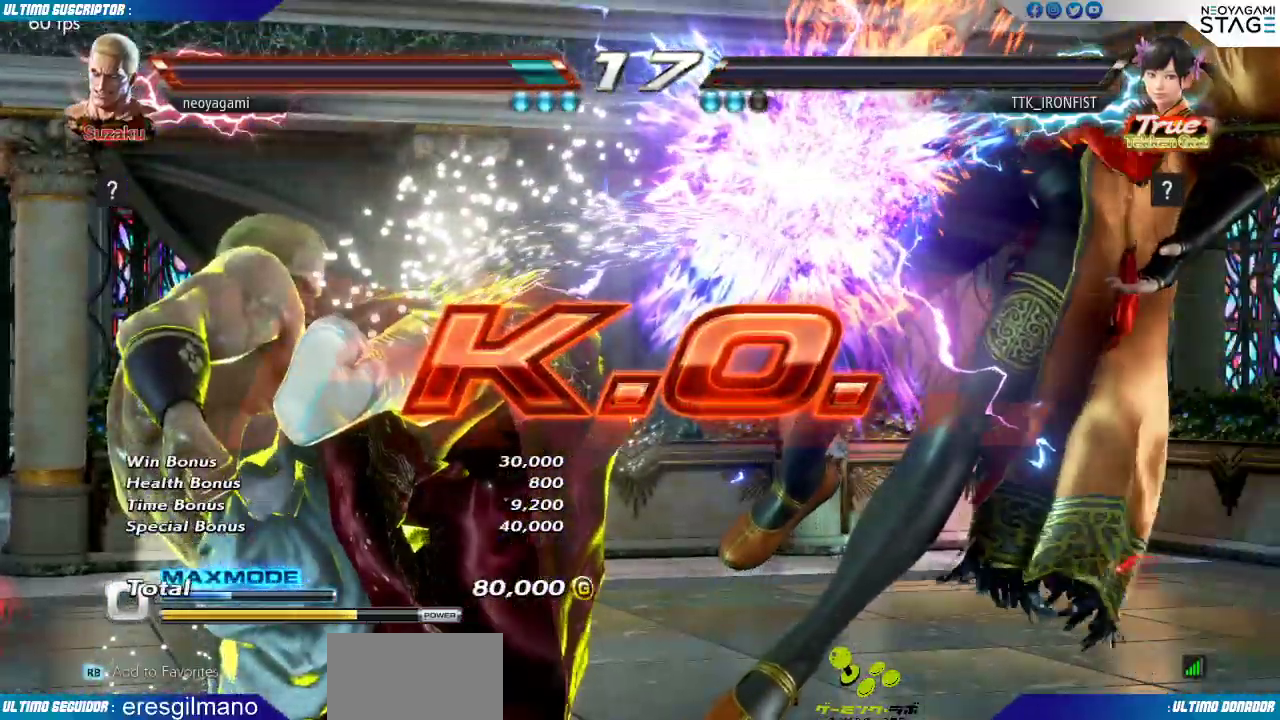
{"buttons": [], "left_stick": "right", "events": [[350, "left_stick", "right"], [417, "left_stick", "center"], [483, "left_stick", "right"]]}
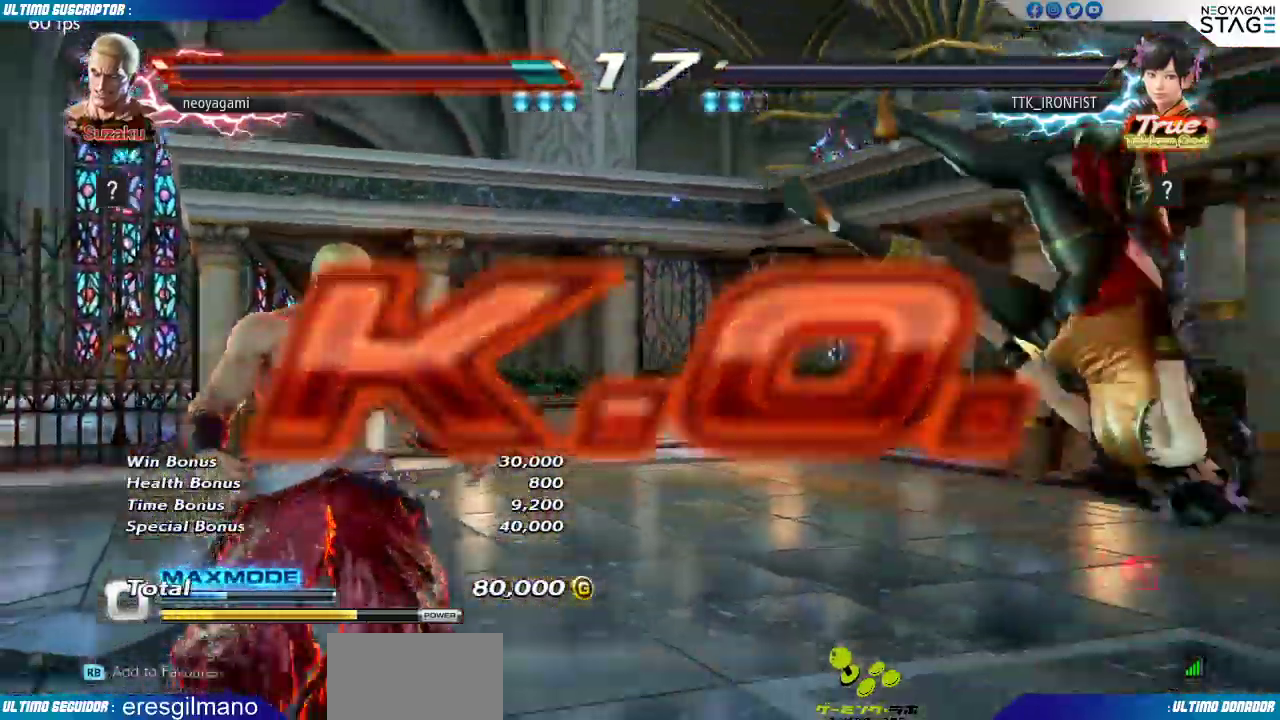
{"buttons": ["SQUARE"], "left_stick": "right", "events": [[183, "left_stick", "center"], [250, "TRIANGLE", "down"], [300, "TRIANGLE", "up"], [383, "left_stick", "right"], [400, "SQUARE", "down"], [417, "SQUARE", "up"], [500, "SQUARE", "down"]]}
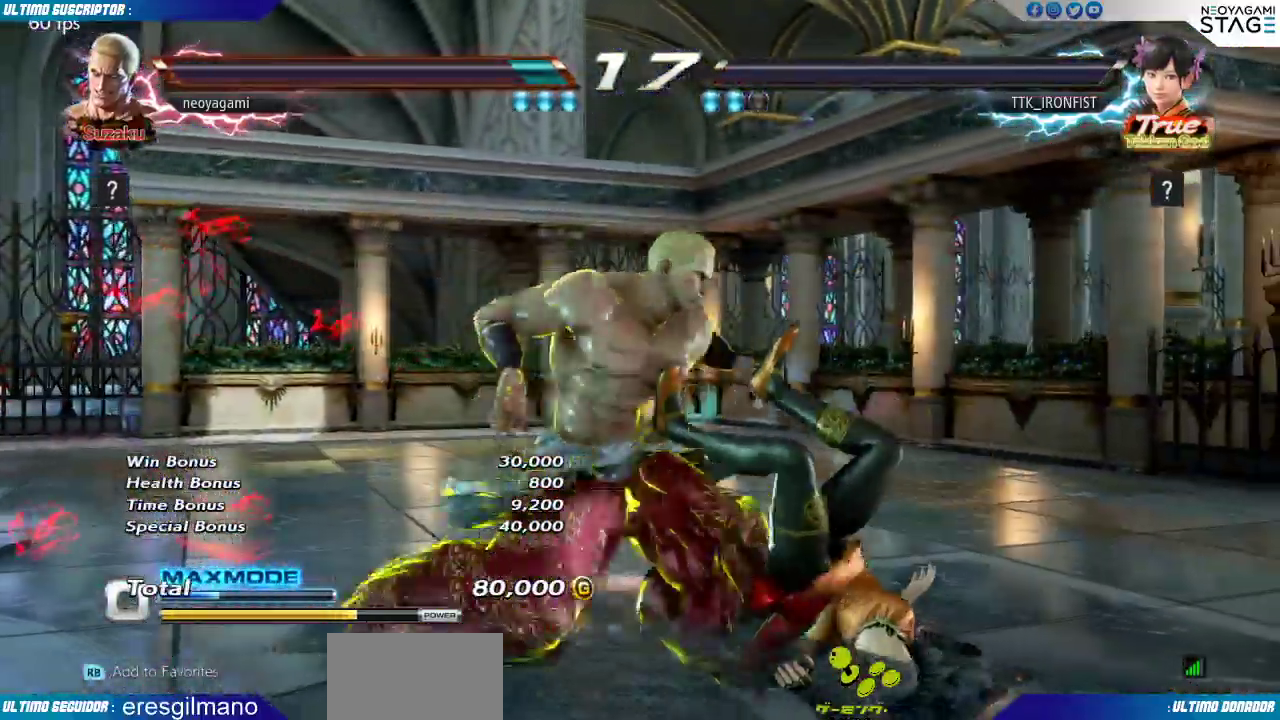
{"buttons": [], "left_stick": "center"}
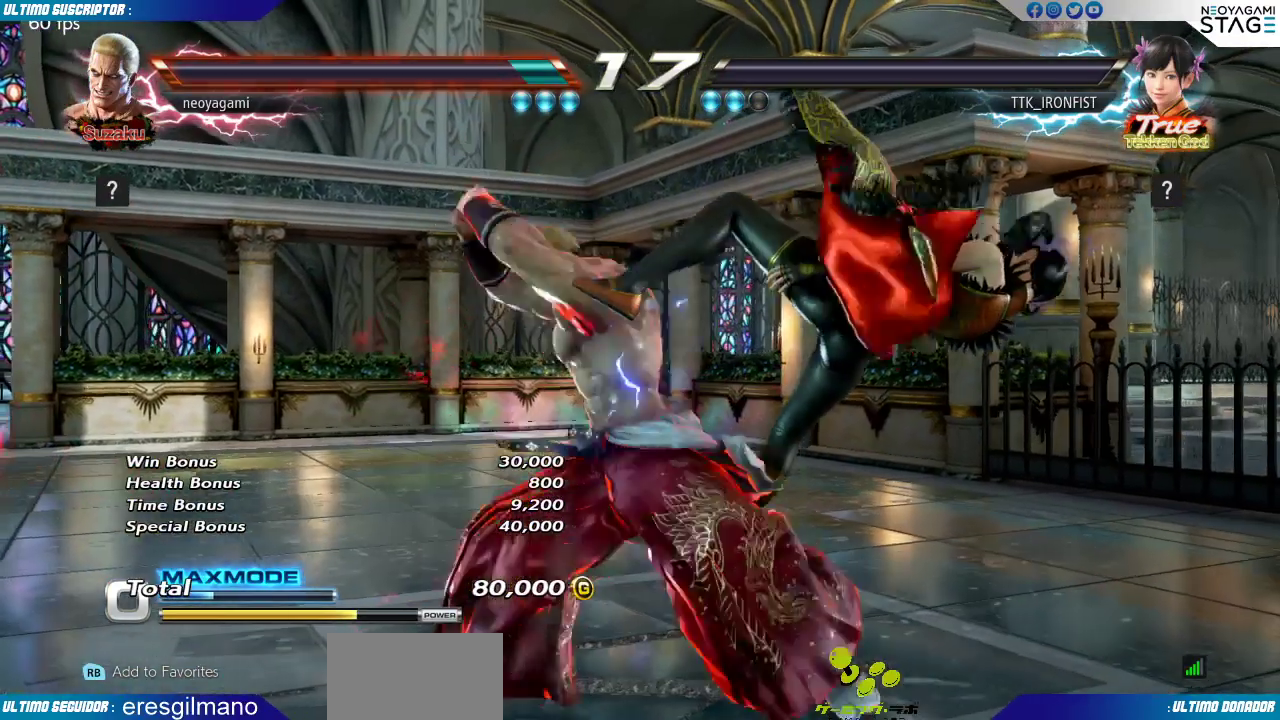
{"buttons": [], "left_stick": "center", "events": [[17, "CROSS", "down"], [67, "CROSS", "up"]]}